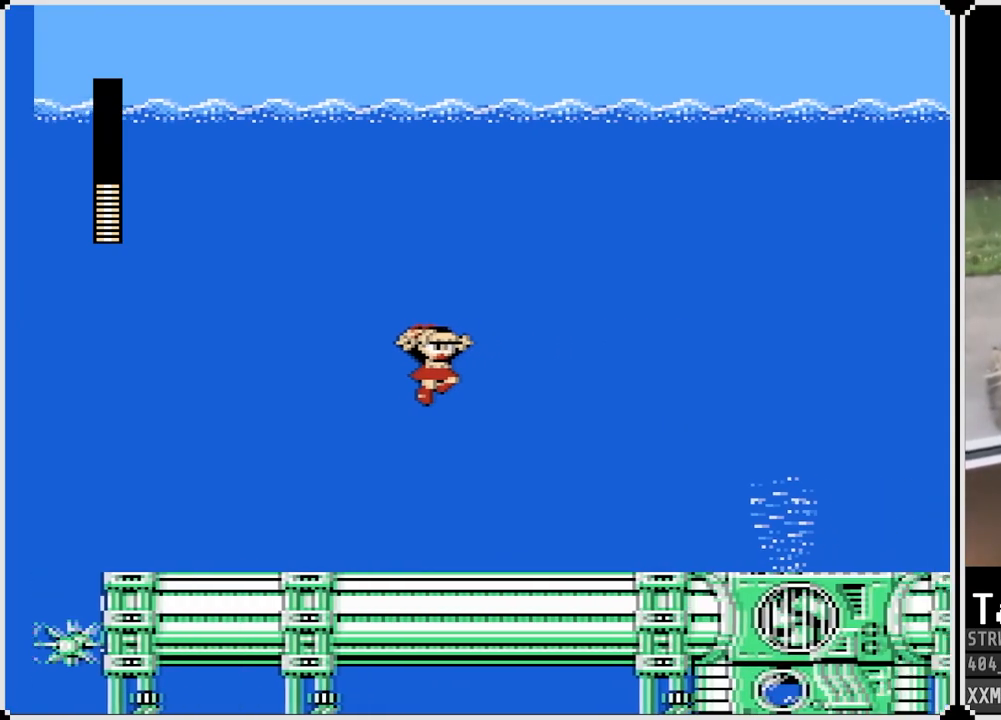
Gameplay with a controller (PlayStation layout); each line is a JSON object with the inputs held at the frame after it. "events" lists button and stick changes between this image and that frame as [ms after this image, input, new state], when the widget could be followed in between.
{"buttons": ["SQUARE", "DPAD_RIGHT"], "left_stick": "center", "right_stick": "center", "events": []}
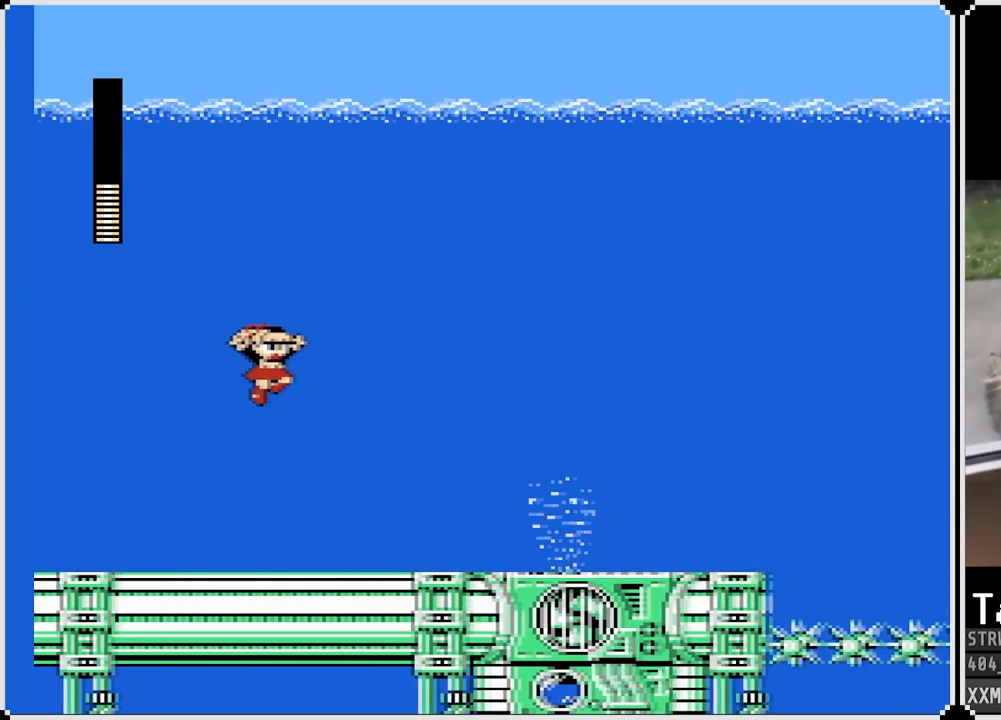
{"buttons": ["SQUARE", "DPAD_RIGHT"], "left_stick": "center", "right_stick": "center", "events": []}
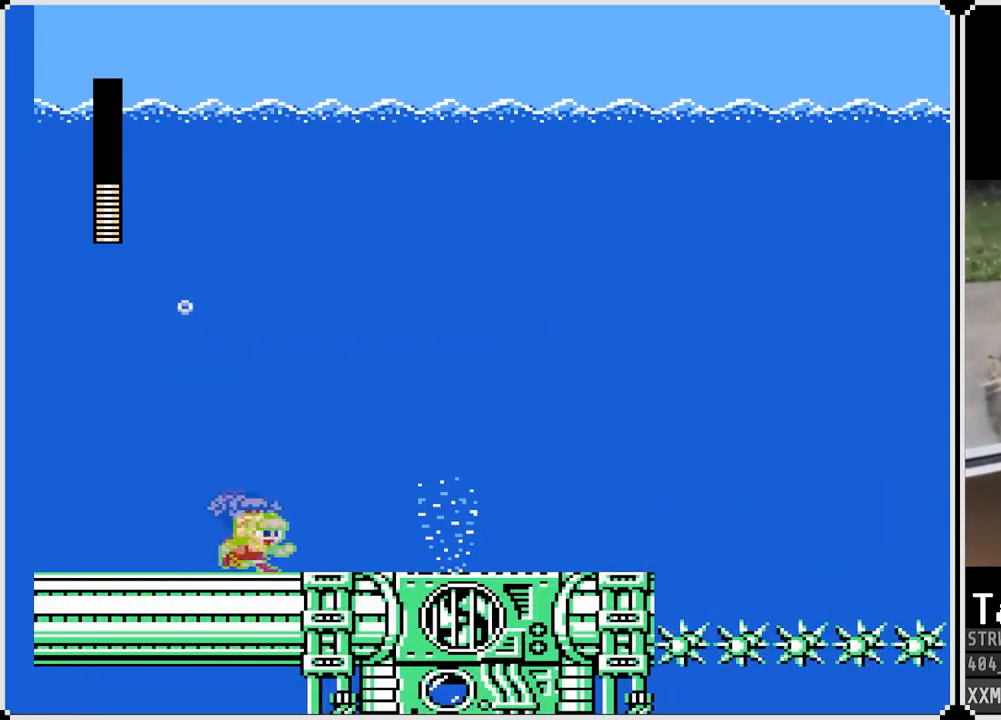
{"buttons": ["SQUARE", "DPAD_RIGHT"], "left_stick": "center", "right_stick": "center", "events": []}
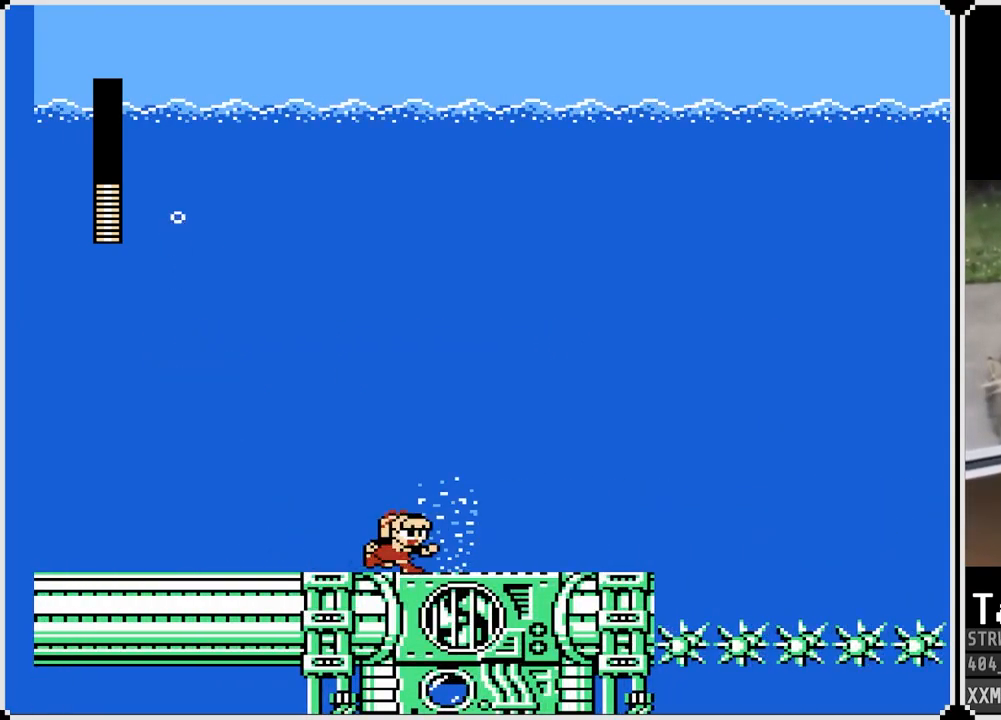
{"buttons": ["SQUARE", "DPAD_RIGHT"], "left_stick": "center", "right_stick": "center", "events": []}
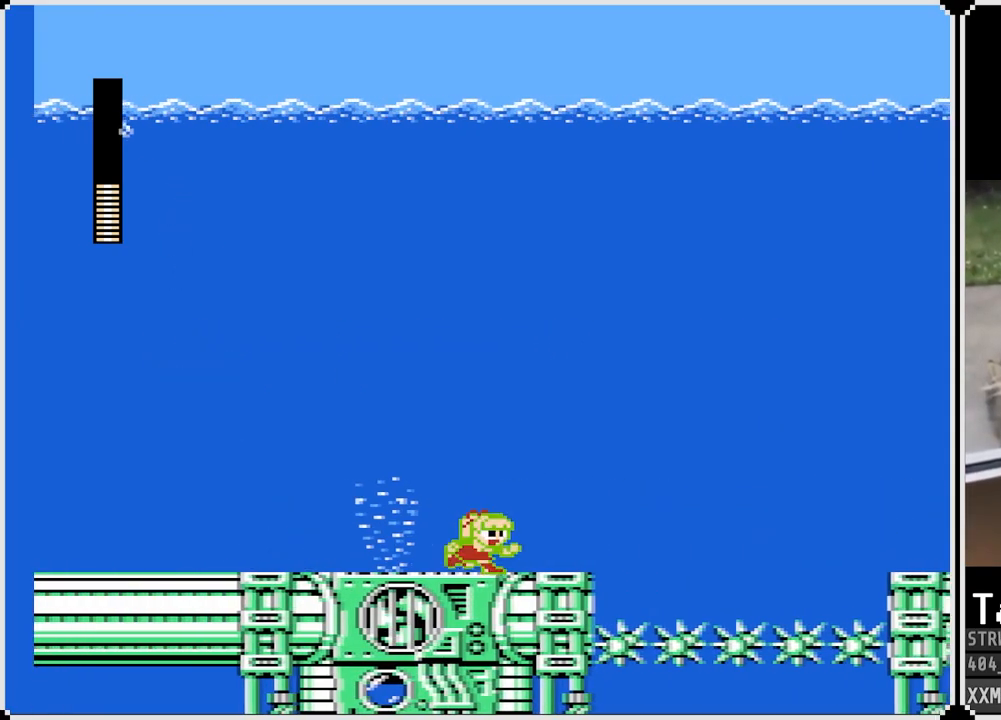
{"buttons": ["CROSS", "SQUARE", "DPAD_RIGHT"], "left_stick": "center", "right_stick": "center", "events": [[250, "CROSS", "down"]]}
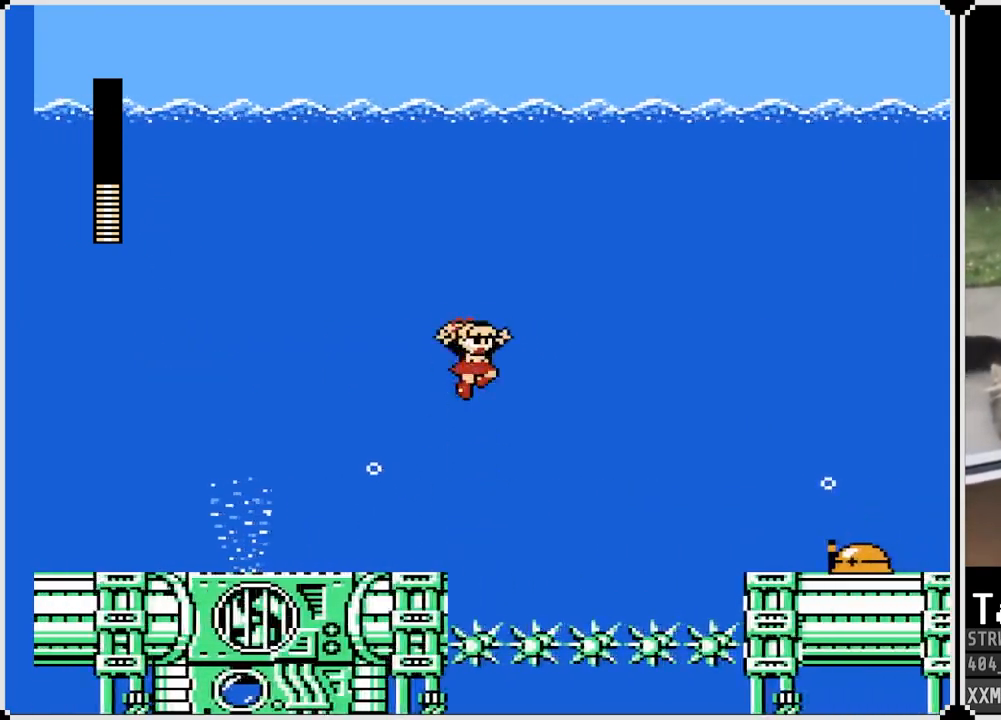
{"buttons": ["SQUARE", "DPAD_RIGHT"], "left_stick": "center", "right_stick": "center", "events": [[300, "CROSS", "up"]]}
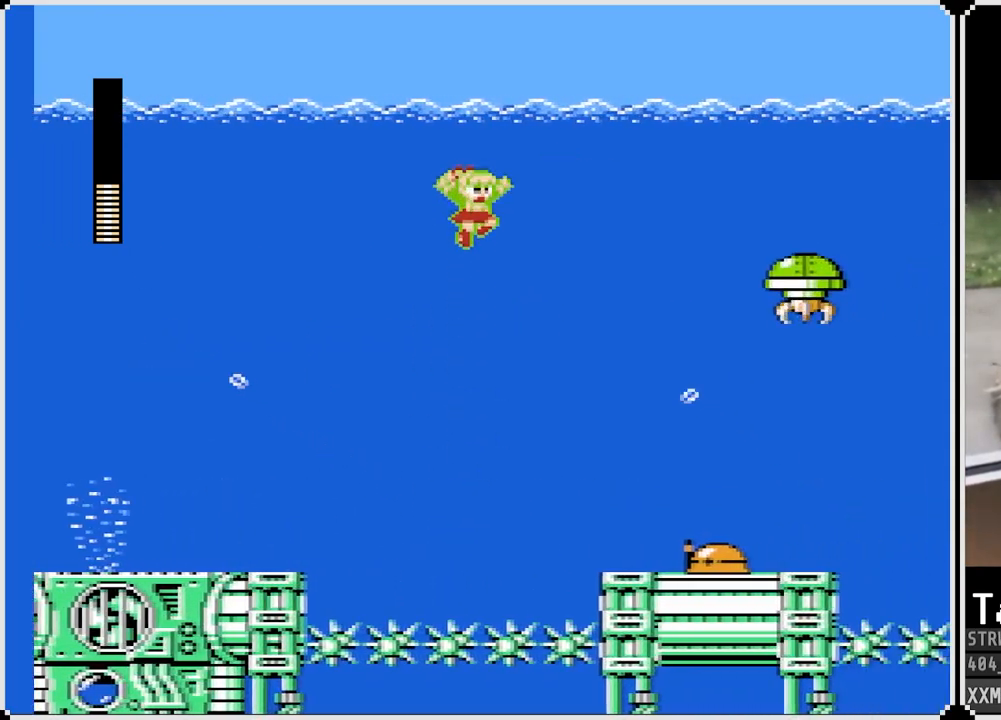
{"buttons": ["SQUARE"], "left_stick": "center", "right_stick": "center", "events": [[500, "DPAD_RIGHT", "up"]]}
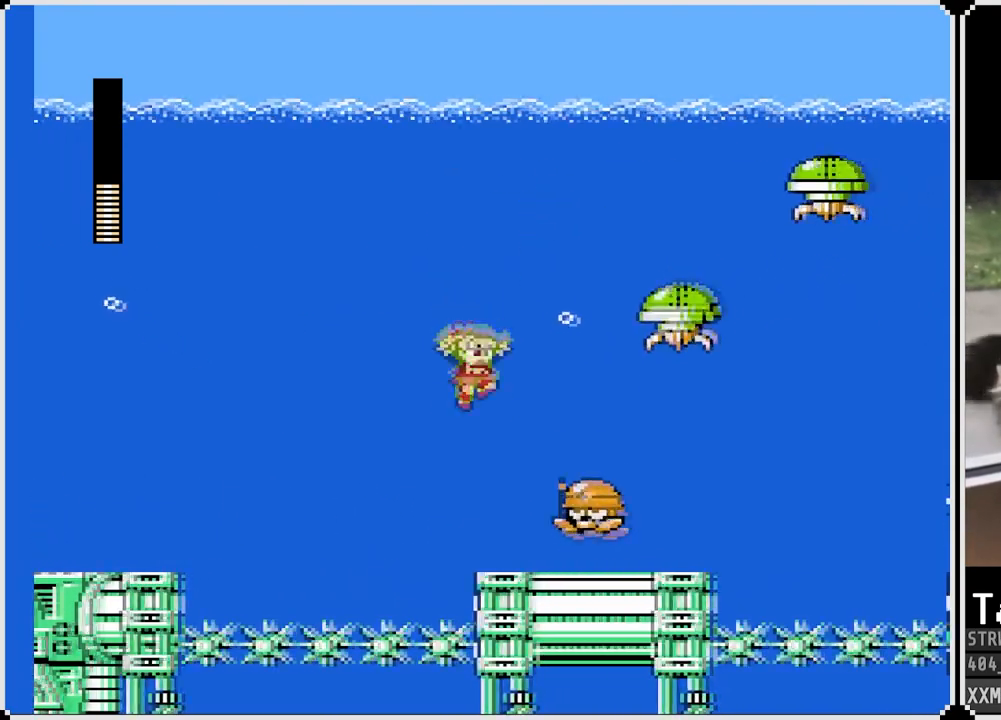
{"buttons": ["DPAD_RIGHT"], "left_stick": "center", "right_stick": "center", "events": [[150, "SQUARE", "up"], [167, "DPAD_RIGHT", "down"]]}
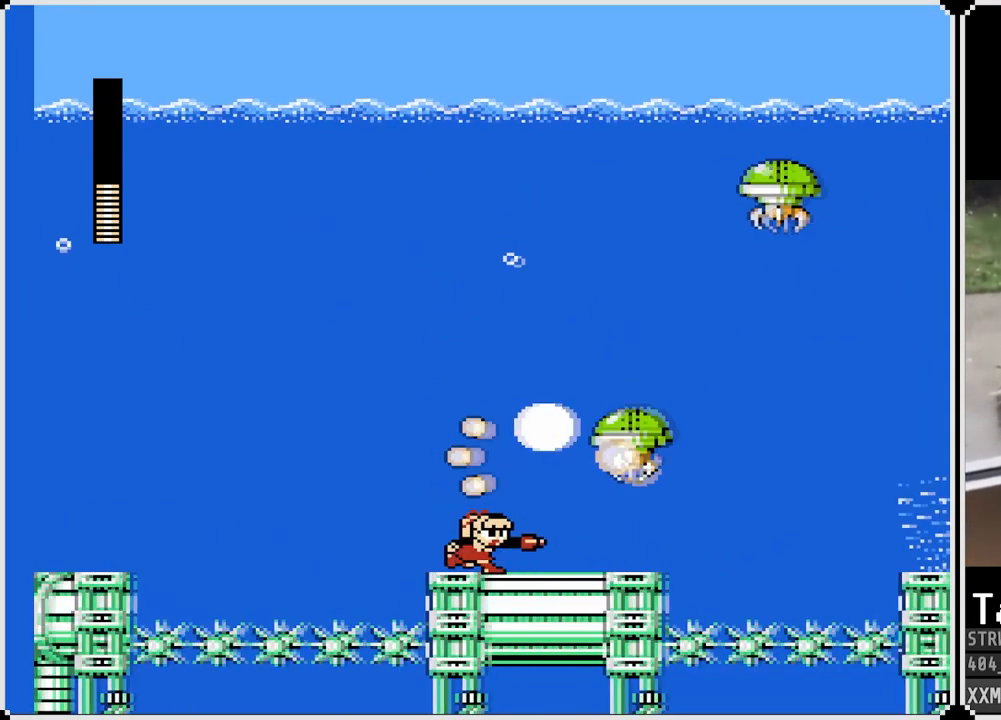
{"buttons": ["DPAD_RIGHT"], "left_stick": "center", "right_stick": "center", "events": [[150, "DPAD_RIGHT", "up"], [483, "DPAD_RIGHT", "down"]]}
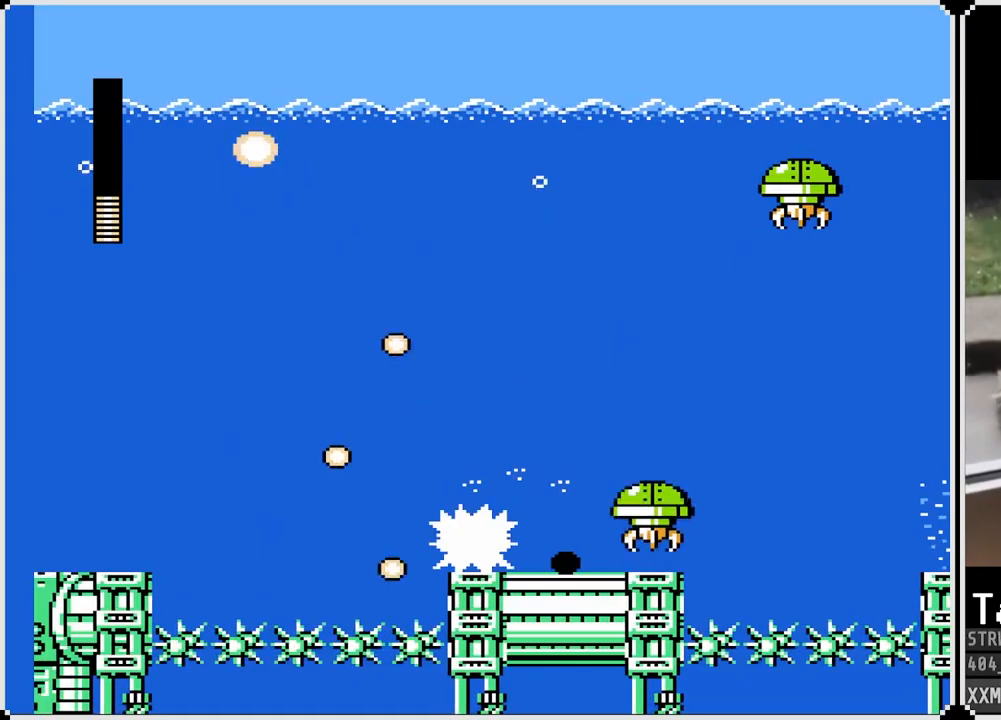
{"buttons": ["DPAD_RIGHT"], "left_stick": "center", "right_stick": "center", "events": []}
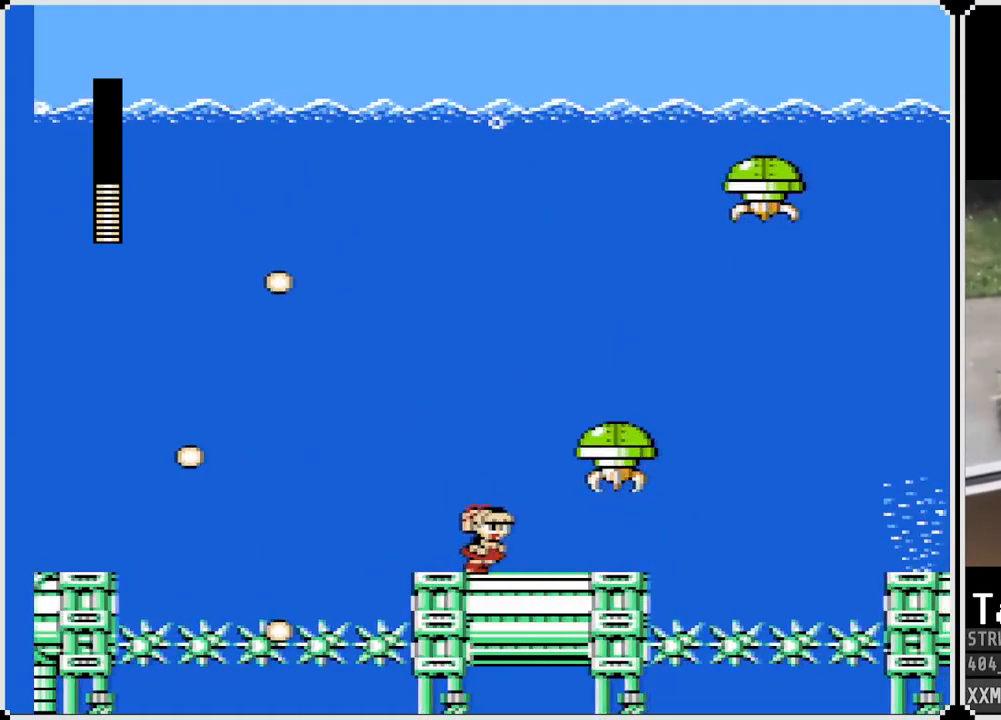
{"buttons": ["SQUARE"], "left_stick": "center", "right_stick": "center", "events": [[217, "DPAD_RIGHT", "up"], [217, "SQUARE", "down"]]}
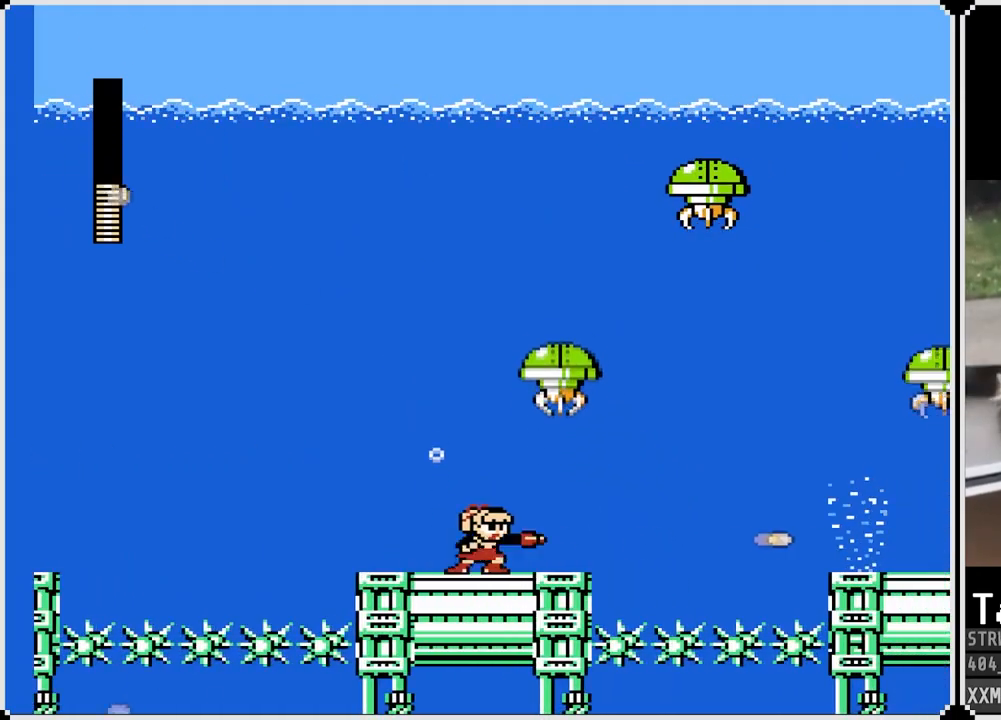
{"buttons": ["SQUARE", "DPAD_LEFT"], "left_stick": "center", "right_stick": "center", "events": [[300, "DPAD_LEFT", "down"]]}
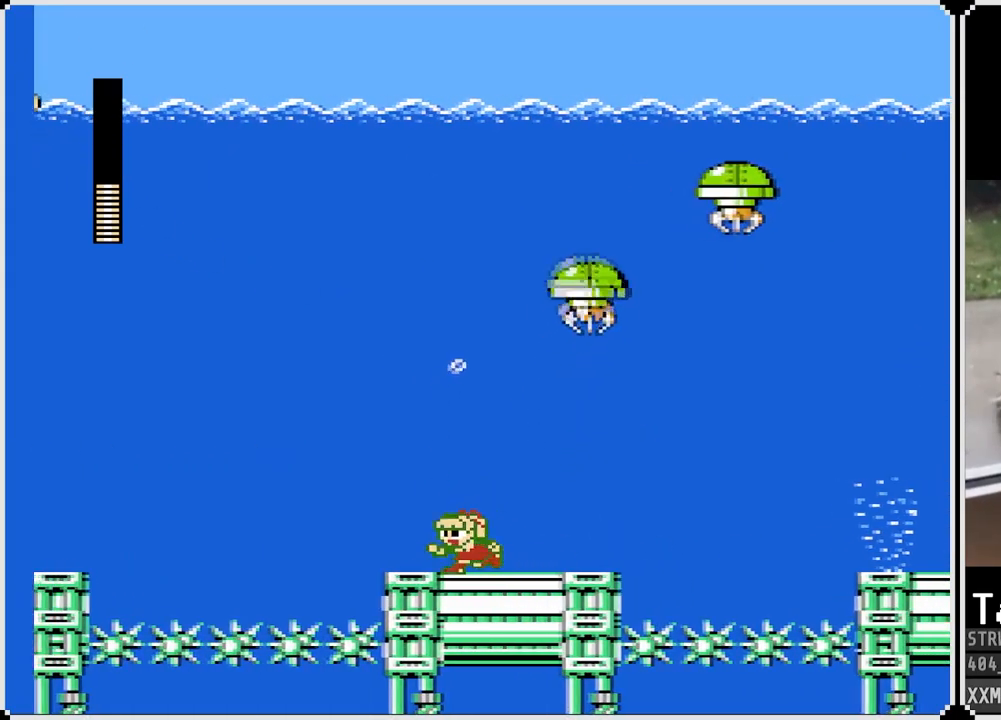
{"buttons": ["SQUARE"], "left_stick": "center", "right_stick": "center", "events": [[33, "DPAD_LEFT", "up"], [233, "DPAD_RIGHT", "down"], [300, "DPAD_RIGHT", "up"]]}
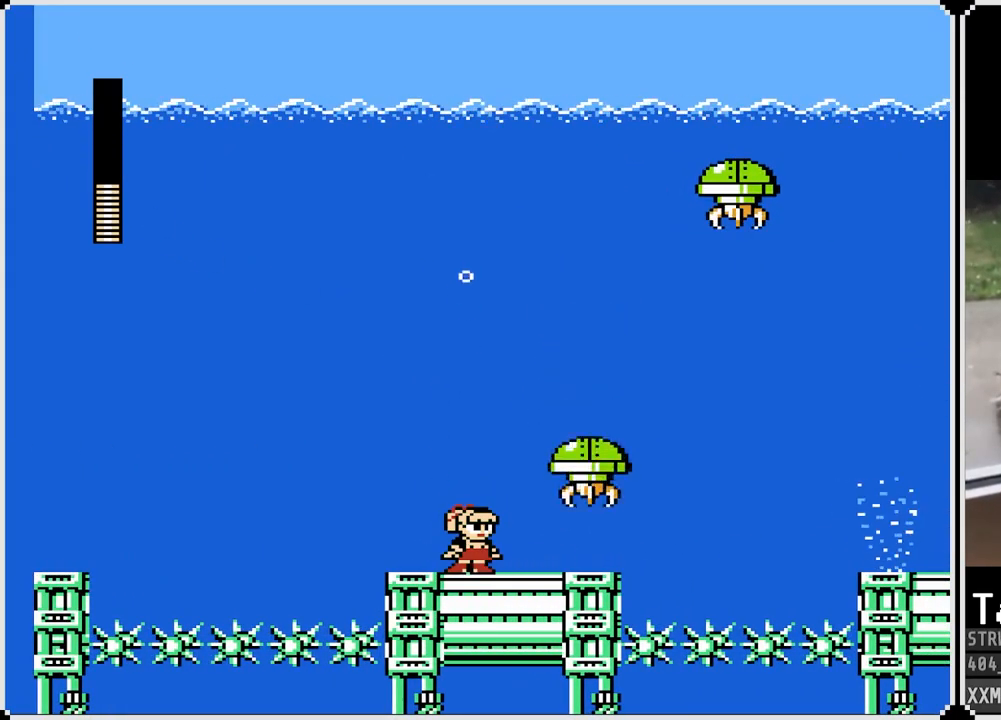
{"buttons": ["SQUARE"], "left_stick": "center", "right_stick": "center", "events": [[150, "DPAD_RIGHT", "down"], [283, "DPAD_RIGHT", "up"]]}
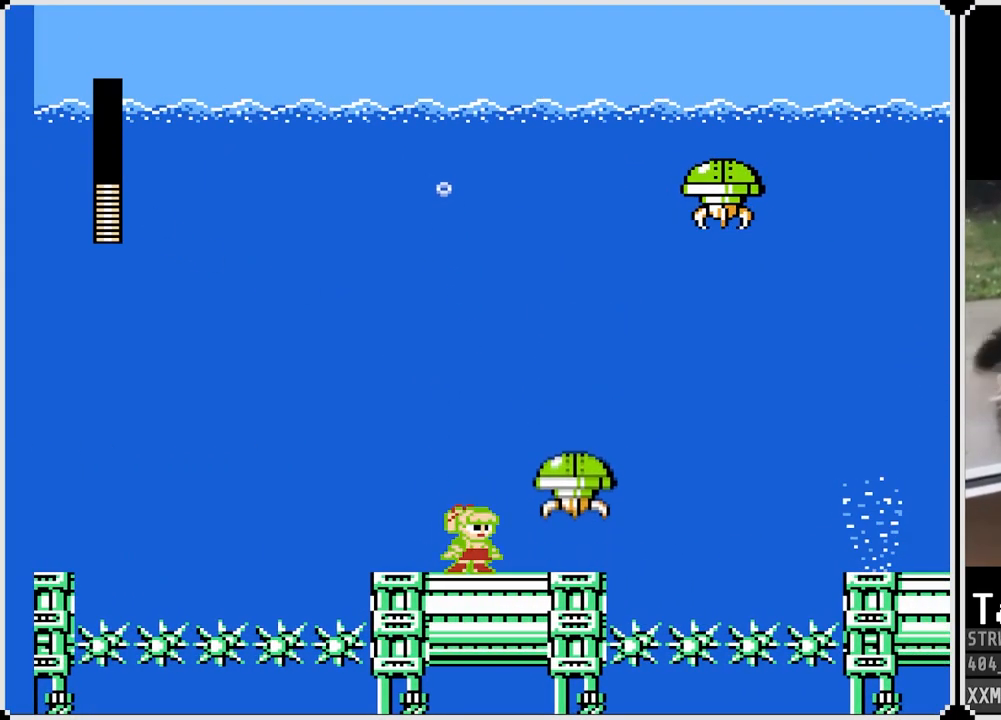
{"buttons": ["SQUARE", "DPAD_RIGHT"], "left_stick": "center", "right_stick": "center", "events": [[100, "DPAD_RIGHT", "down"]]}
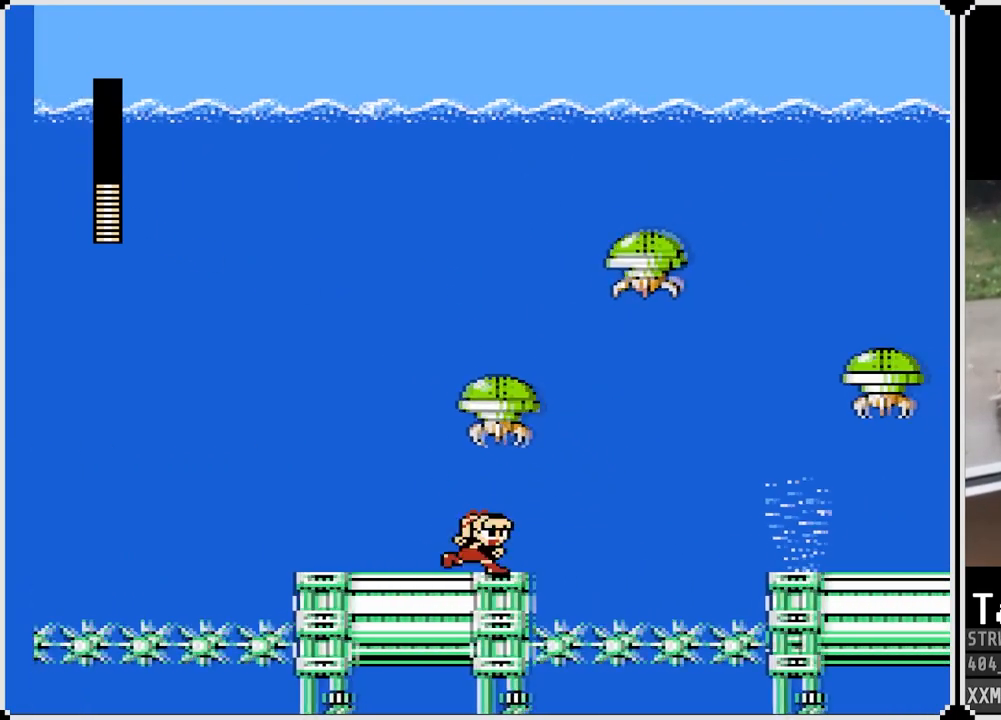
{"buttons": ["CROSS", "SQUARE", "DPAD_RIGHT"], "left_stick": "center", "right_stick": "center", "events": [[133, "DPAD_RIGHT", "up"], [383, "DPAD_RIGHT", "down"], [483, "CROSS", "down"]]}
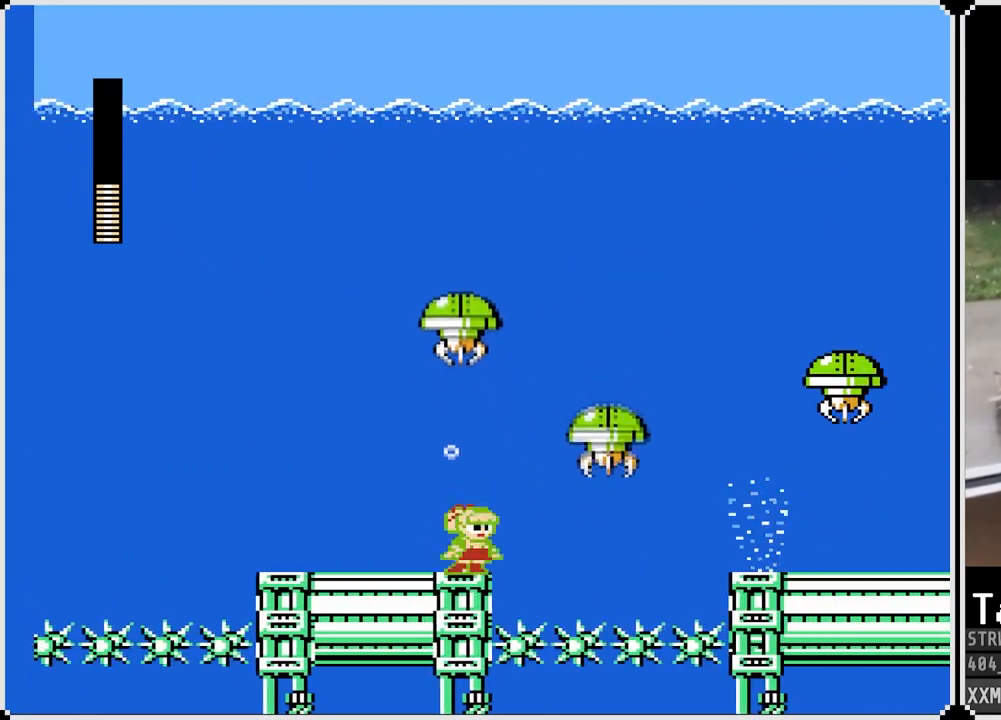
{"buttons": ["CROSS", "SQUARE", "DPAD_RIGHT"], "left_stick": "center", "right_stick": "center", "events": []}
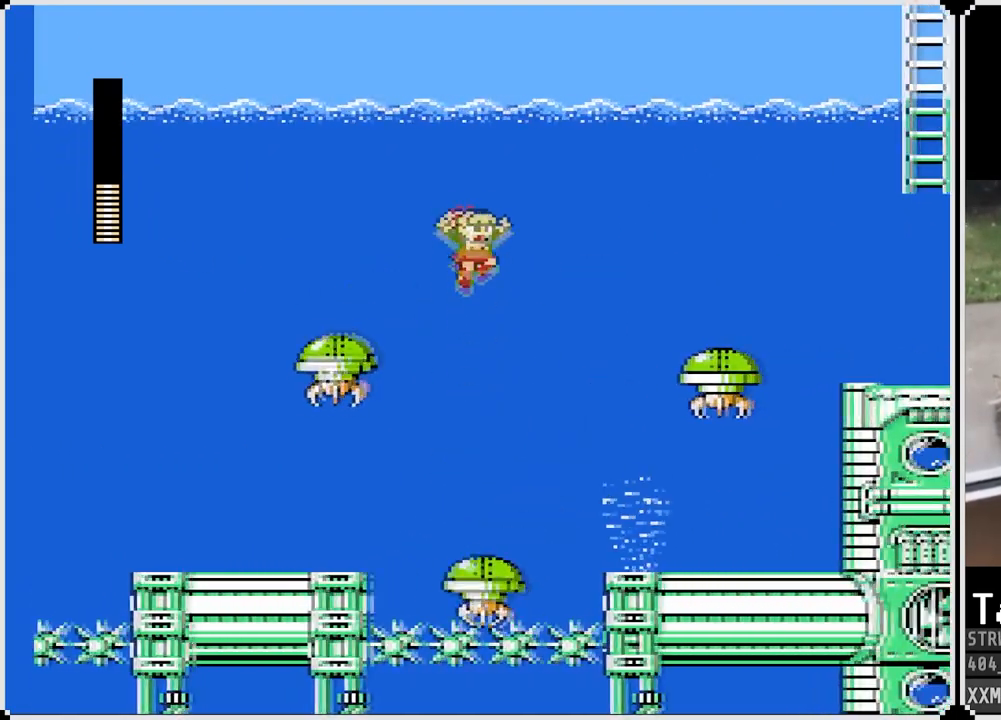
{"buttons": ["CROSS", "SQUARE", "DPAD_RIGHT"], "left_stick": "center", "right_stick": "center", "events": []}
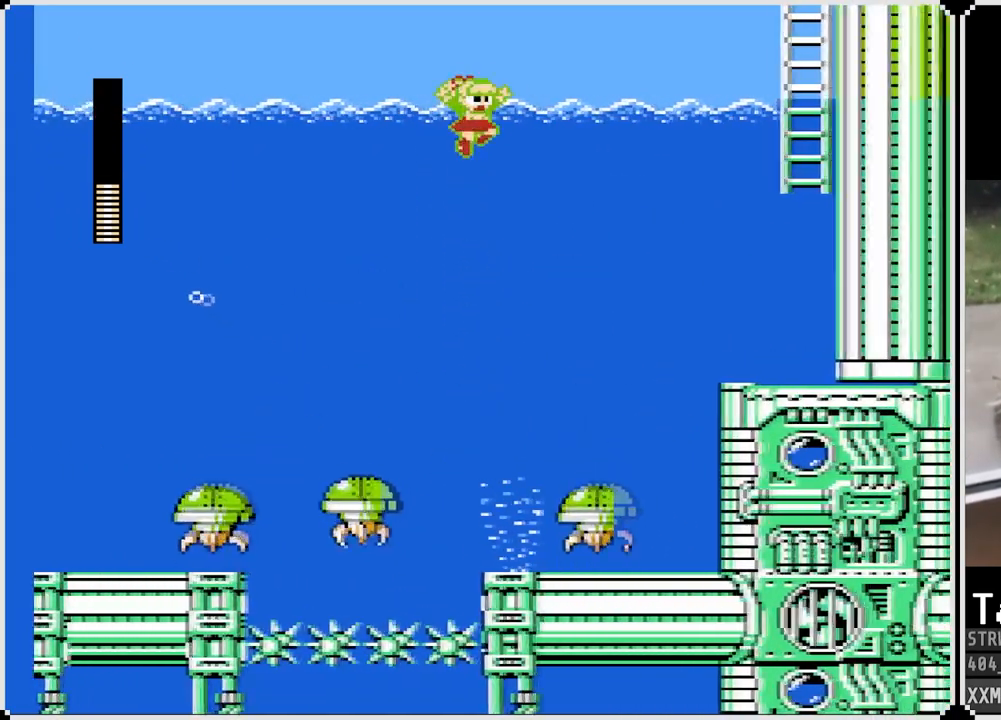
{"buttons": ["CROSS", "SQUARE", "DPAD_RIGHT"], "left_stick": "center", "right_stick": "center", "events": []}
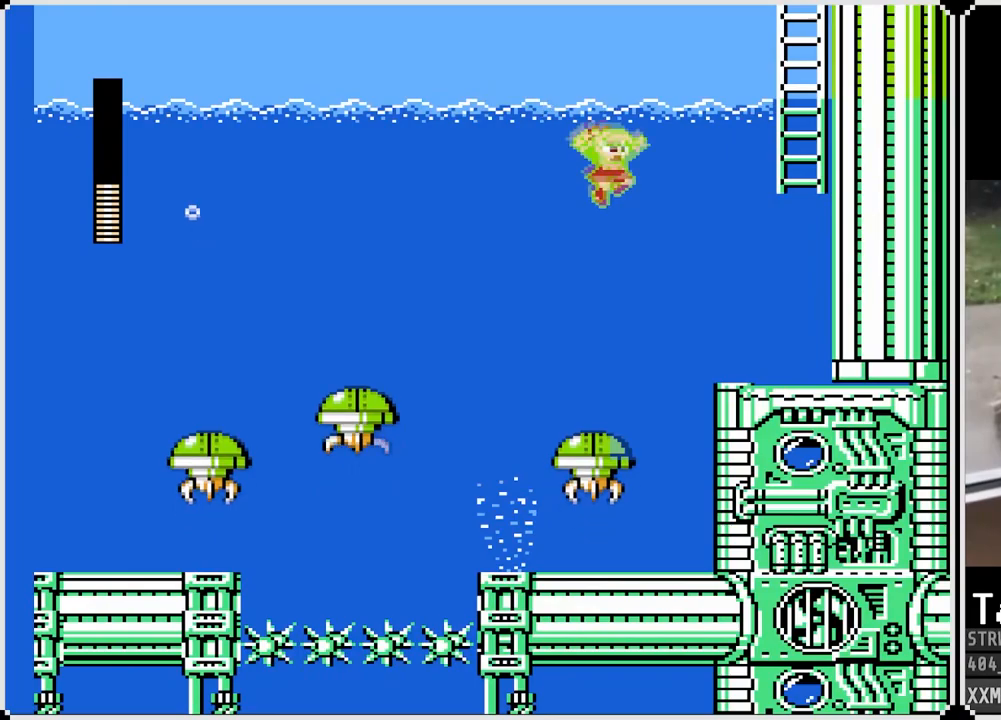
{"buttons": ["CROSS", "SQUARE", "DPAD_RIGHT"], "left_stick": "center", "right_stick": "center", "events": [[233, "CROSS", "up"], [500, "CROSS", "down"]]}
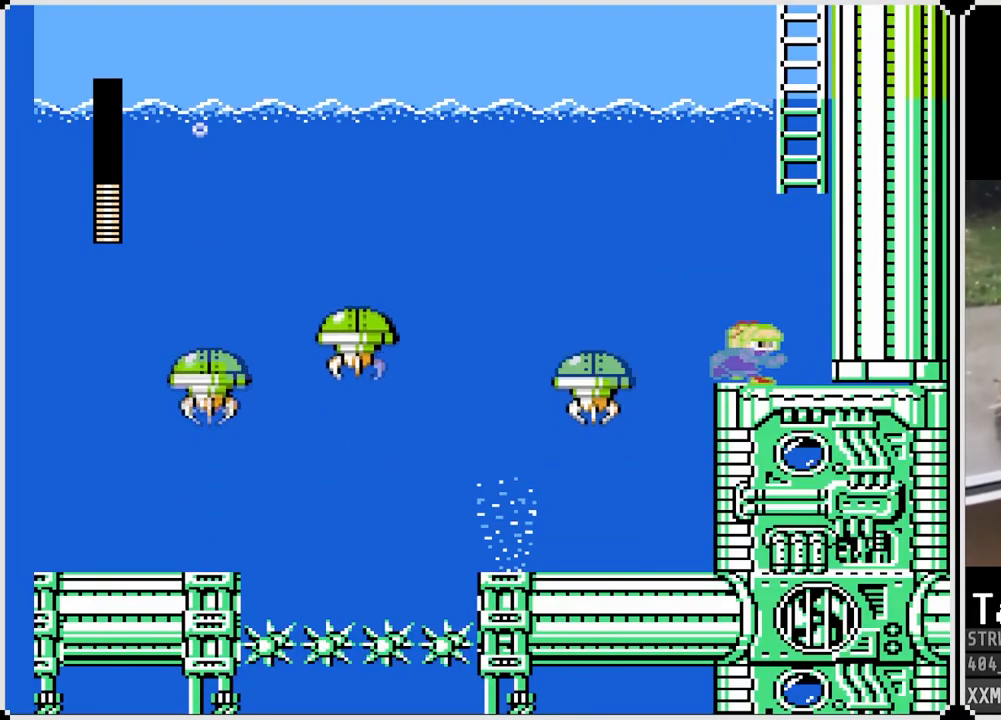
{"buttons": ["CROSS", "SQUARE", "DPAD_RIGHT"], "left_stick": "center", "right_stick": "center", "events": [[133, "DPAD_RIGHT", "up"], [417, "DPAD_RIGHT", "down"]]}
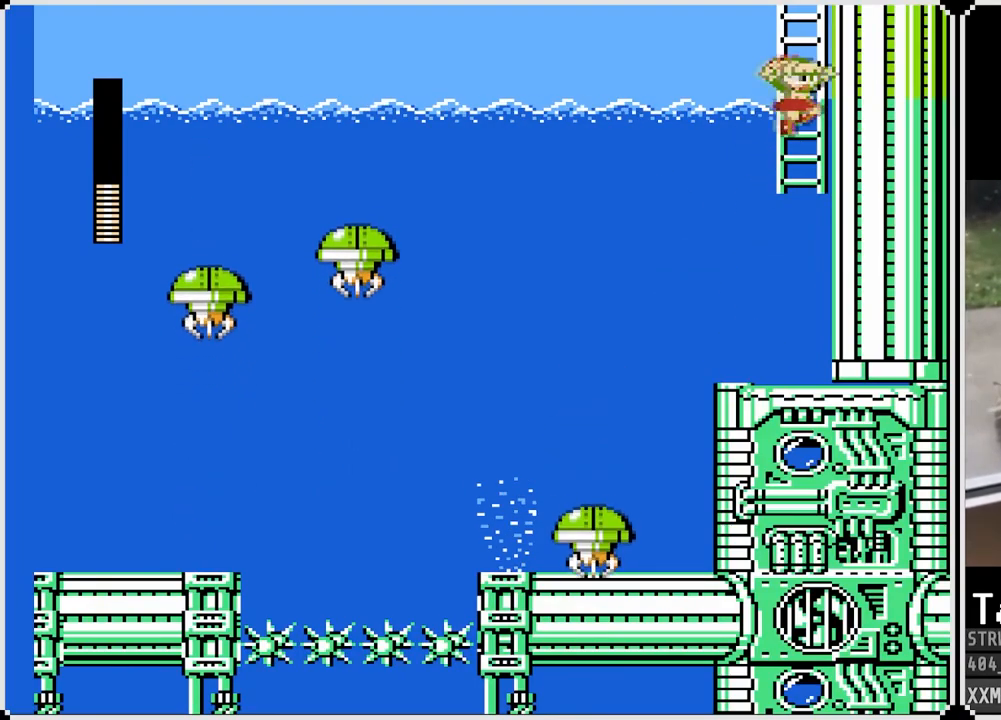
{"buttons": ["SQUARE", "DPAD_UP"], "left_stick": "center", "right_stick": "center", "events": [[33, "DPAD_UP", "down"], [67, "DPAD_RIGHT", "up"], [117, "CROSS", "up"]]}
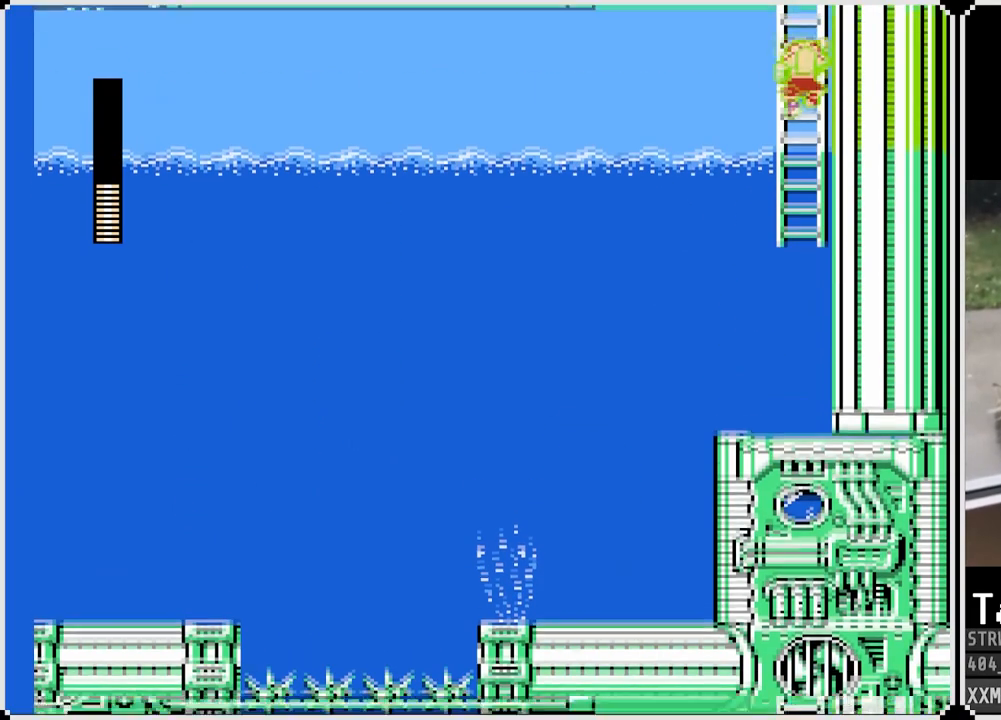
{"buttons": ["SQUARE", "DPAD_UP"], "left_stick": "center", "right_stick": "center", "events": []}
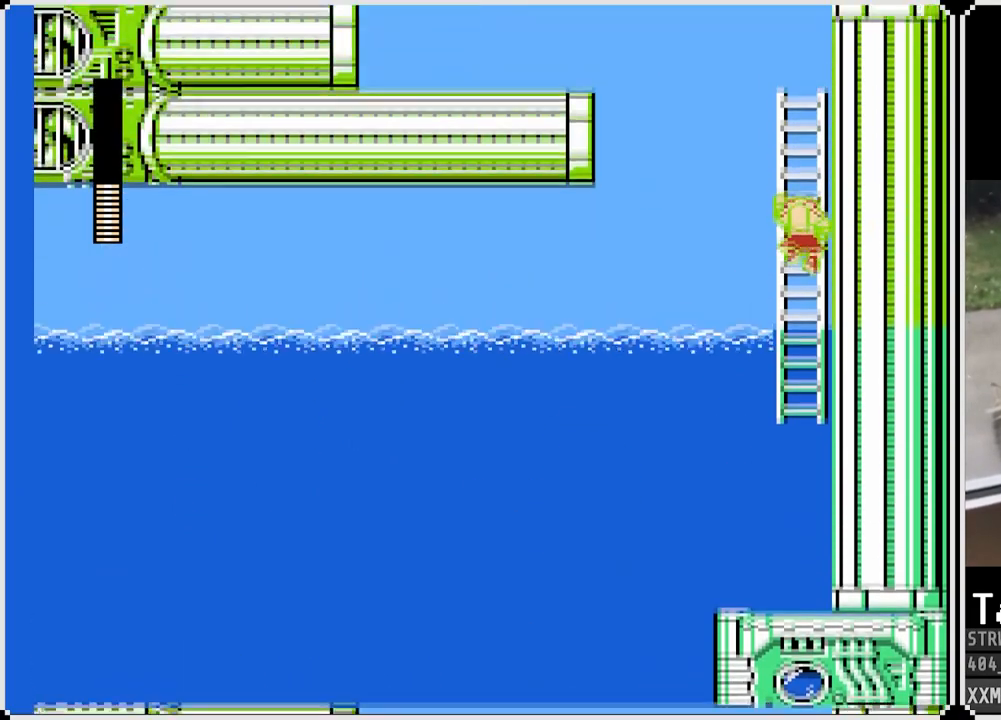
{"buttons": ["SQUARE", "DPAD_UP"], "left_stick": "center", "right_stick": "center", "events": []}
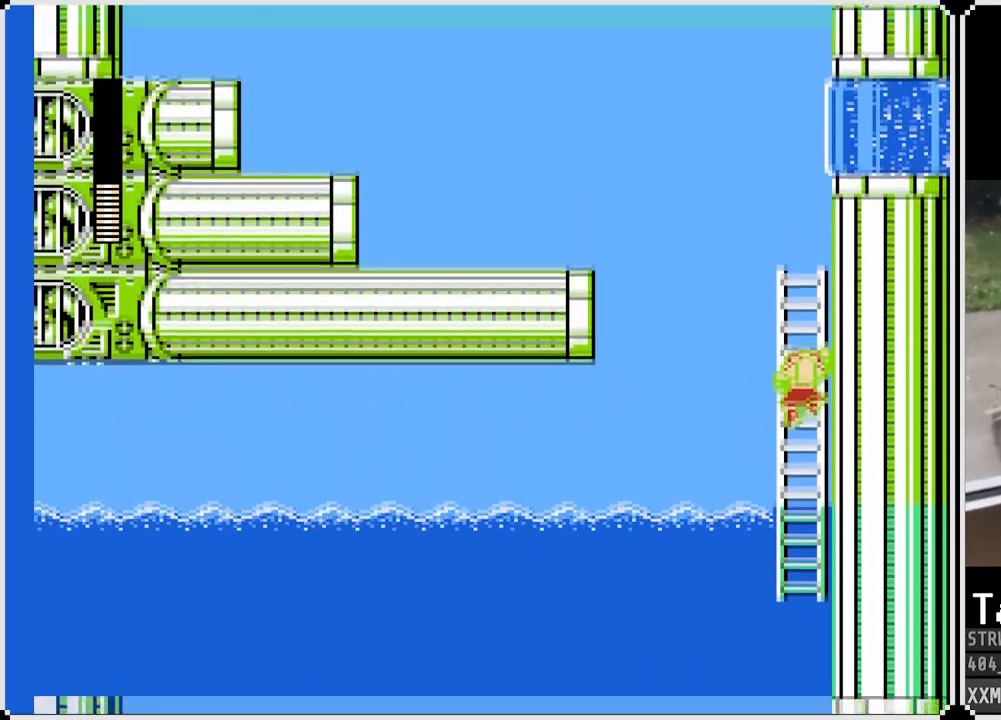
{"buttons": ["SQUARE", "DPAD_UP"], "left_stick": "center", "right_stick": "center", "events": []}
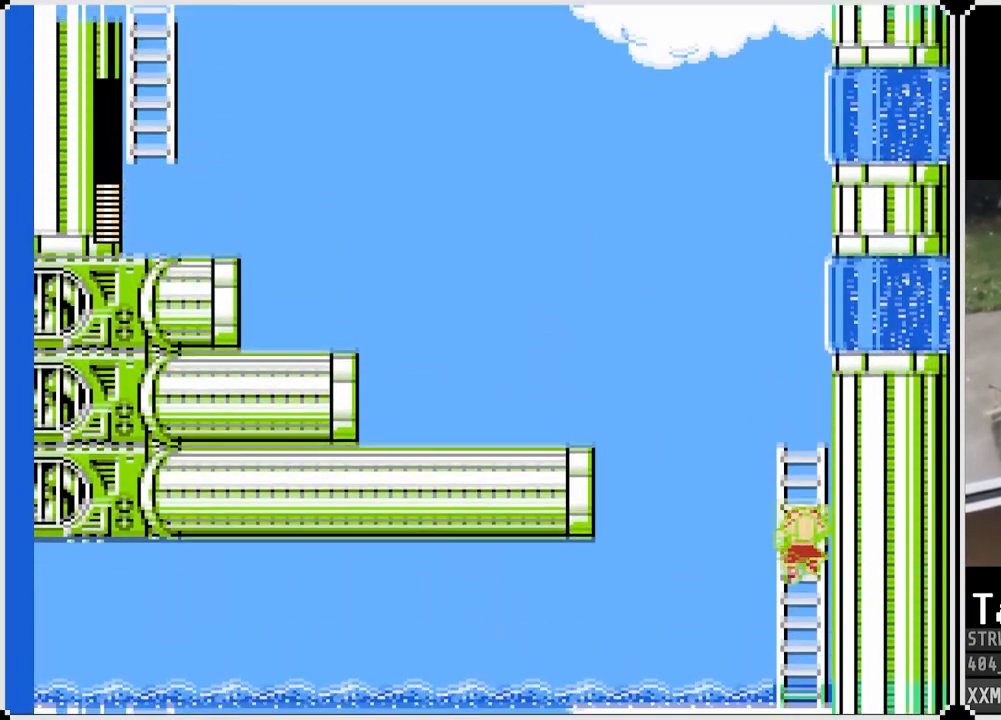
{"buttons": ["SQUARE", "DPAD_UP"], "left_stick": "center", "right_stick": "center", "events": []}
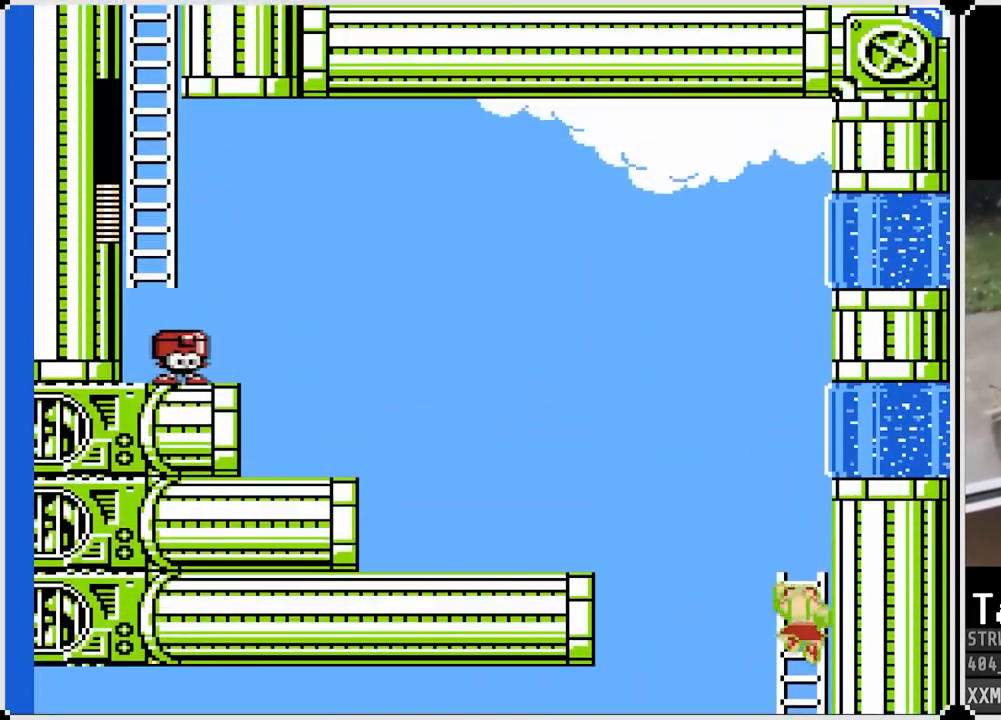
{"buttons": ["SQUARE", "DPAD_LEFT"], "left_stick": "center", "right_stick": "center", "events": [[367, "DPAD_LEFT", "down"], [367, "DPAD_UP", "up"]]}
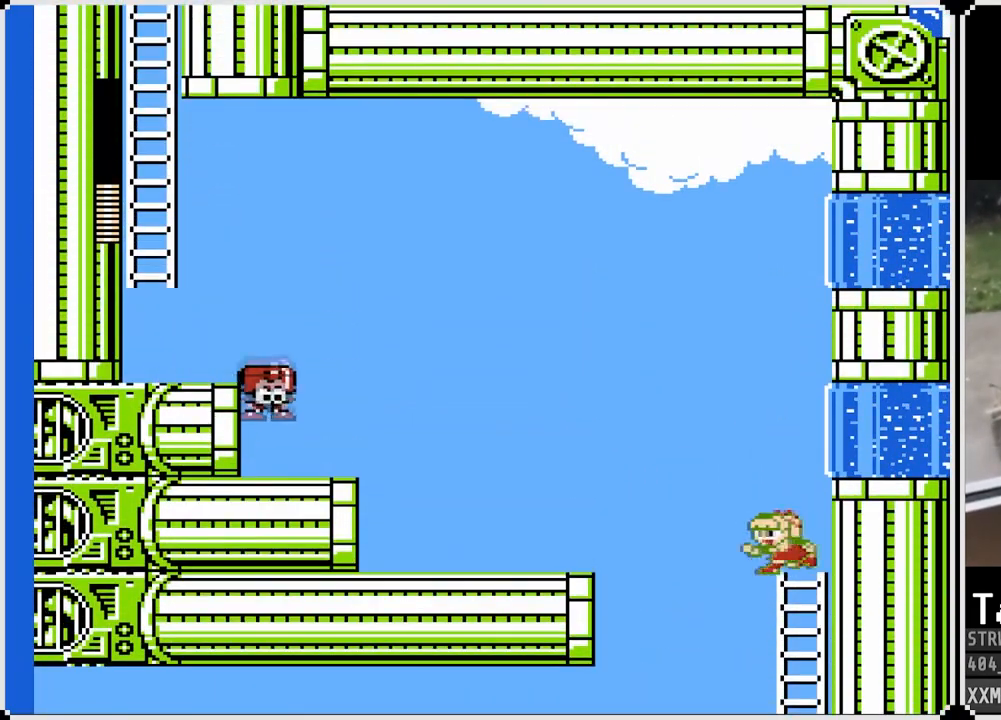
{"buttons": ["CROSS", "SQUARE", "DPAD_LEFT"], "left_stick": "center", "right_stick": "center", "events": [[33, "CROSS", "down"]]}
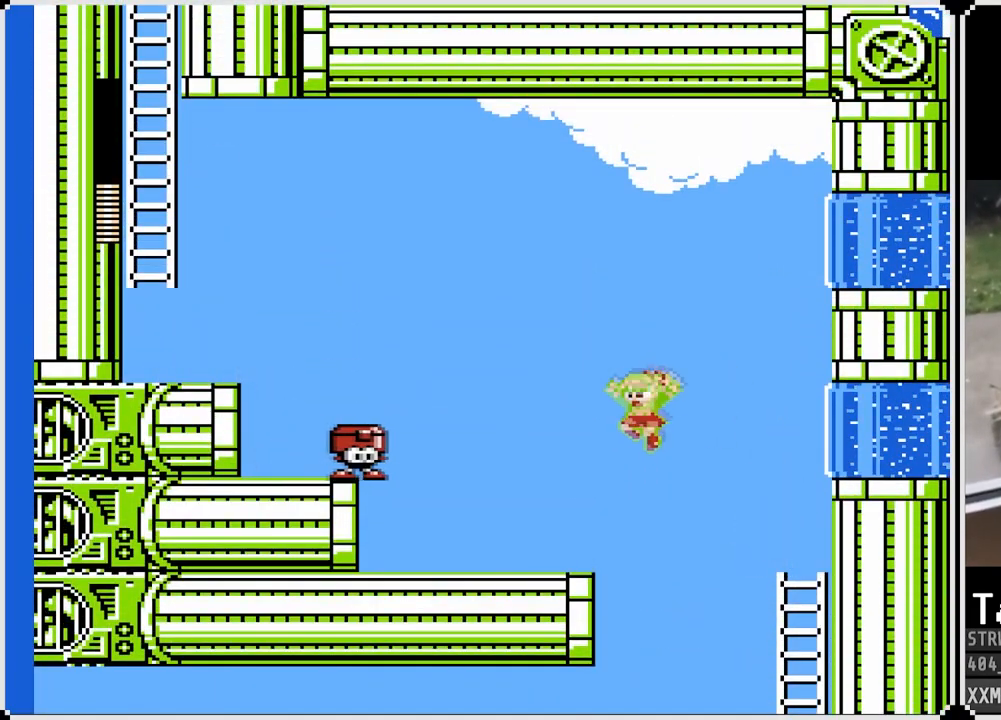
{"buttons": ["SQUARE"], "left_stick": "center", "right_stick": "center", "events": [[50, "CROSS", "up"], [317, "CROSS", "down"], [383, "CROSS", "up"], [450, "DPAD_LEFT", "up"]]}
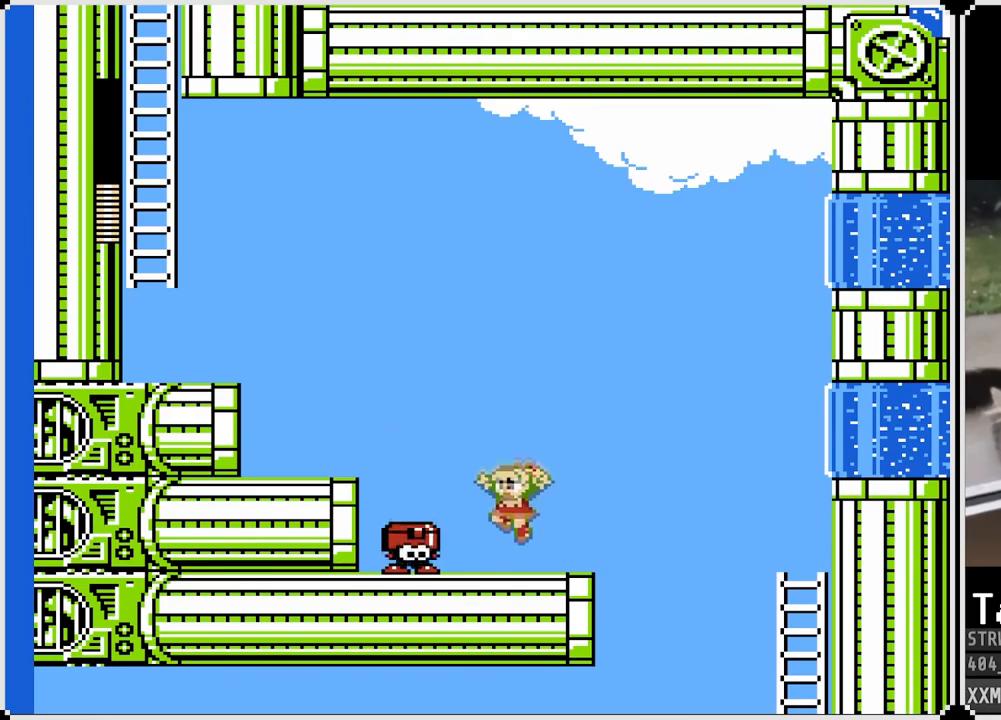
{"buttons": ["SQUARE", "DPAD_RIGHT"], "left_stick": "center", "right_stick": "center", "events": [[300, "DPAD_RIGHT", "down"]]}
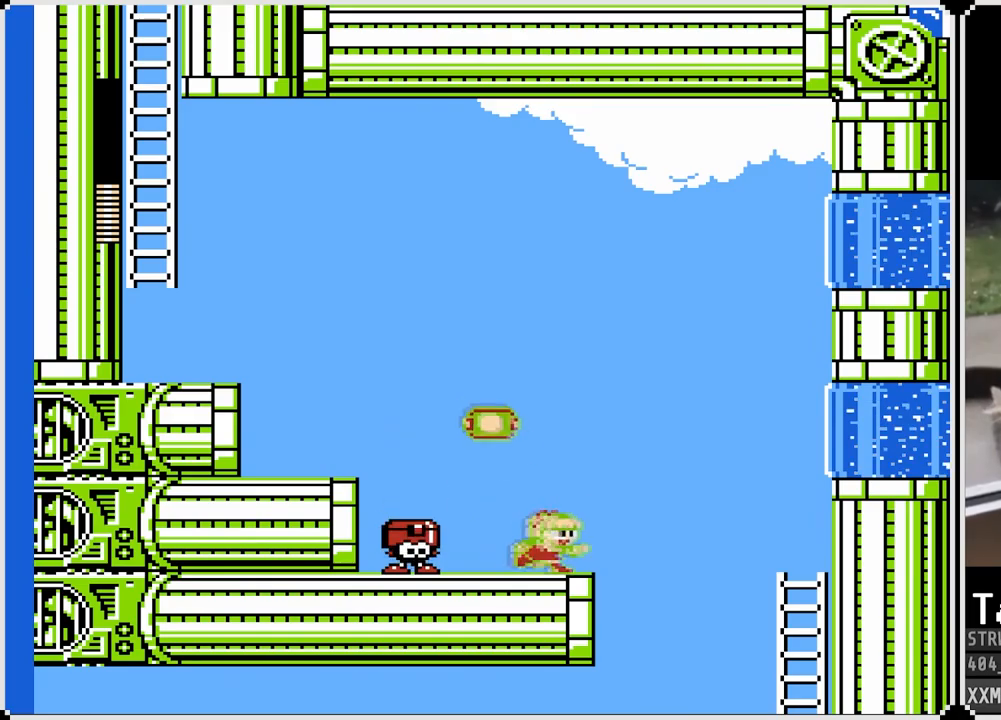
{"buttons": ["CROSS", "SQUARE", "DPAD_RIGHT"], "left_stick": "center", "right_stick": "center", "events": [[167, "CROSS", "down"]]}